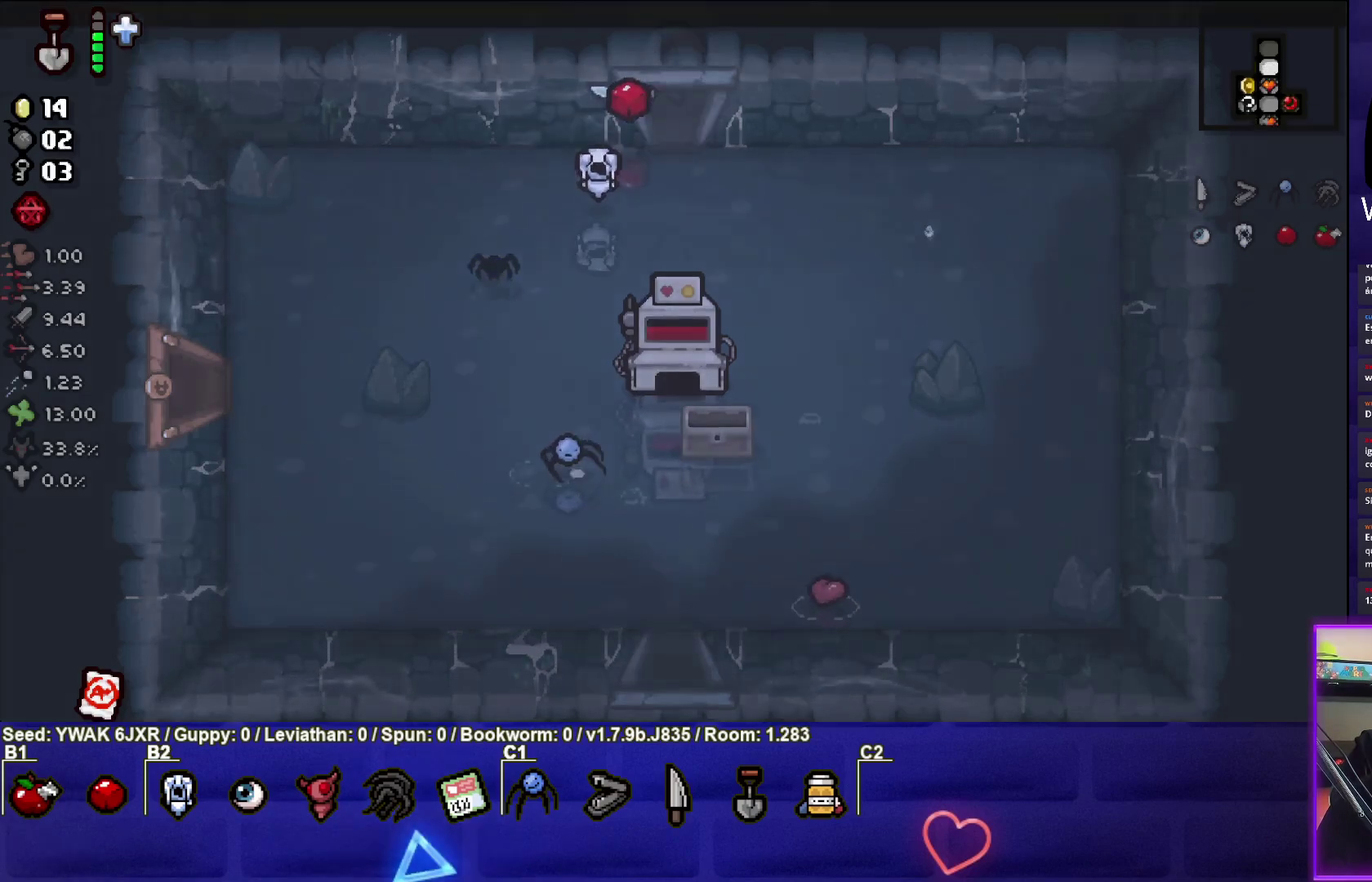
Gameplay with a controller (PlayStation layout); each line is a JSON object with the inputs held at the frame after it. "button_events" lists button changes between this image and that frame as [ms after this image, input, new state], when the widget could be followed in between (sticks are given only as held states). Not read: L3 R3 right_stick.
{"buttons": ["TRIANGLE"], "left_stick": "left", "button_events": [[300, "TRIANGLE", "down"]]}
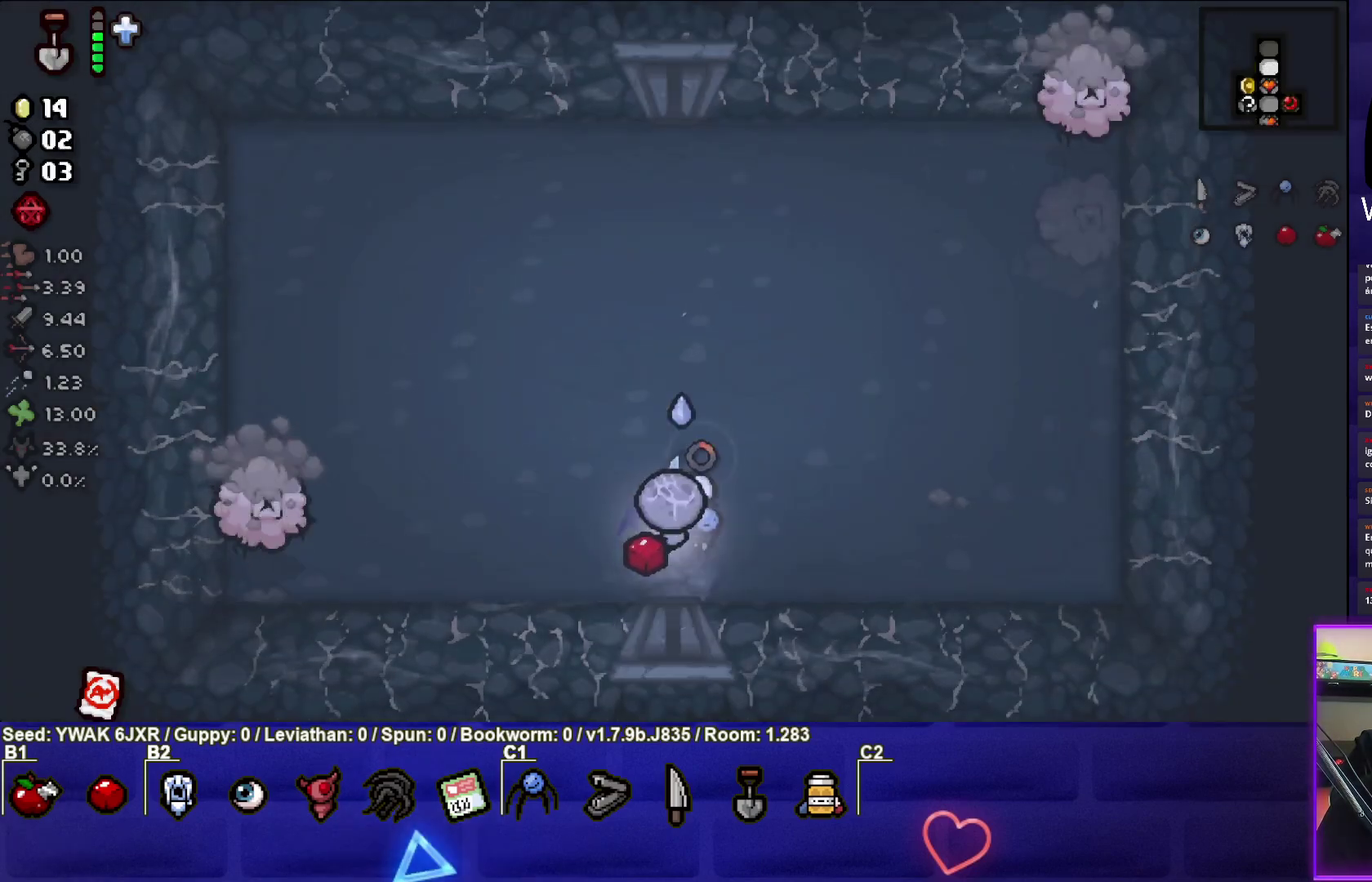
{"buttons": [], "left_stick": "center", "button_events": [[33, "SQUARE", "down"], [50, "TRIANGLE", "up"], [333, "SQUARE", "up"]]}
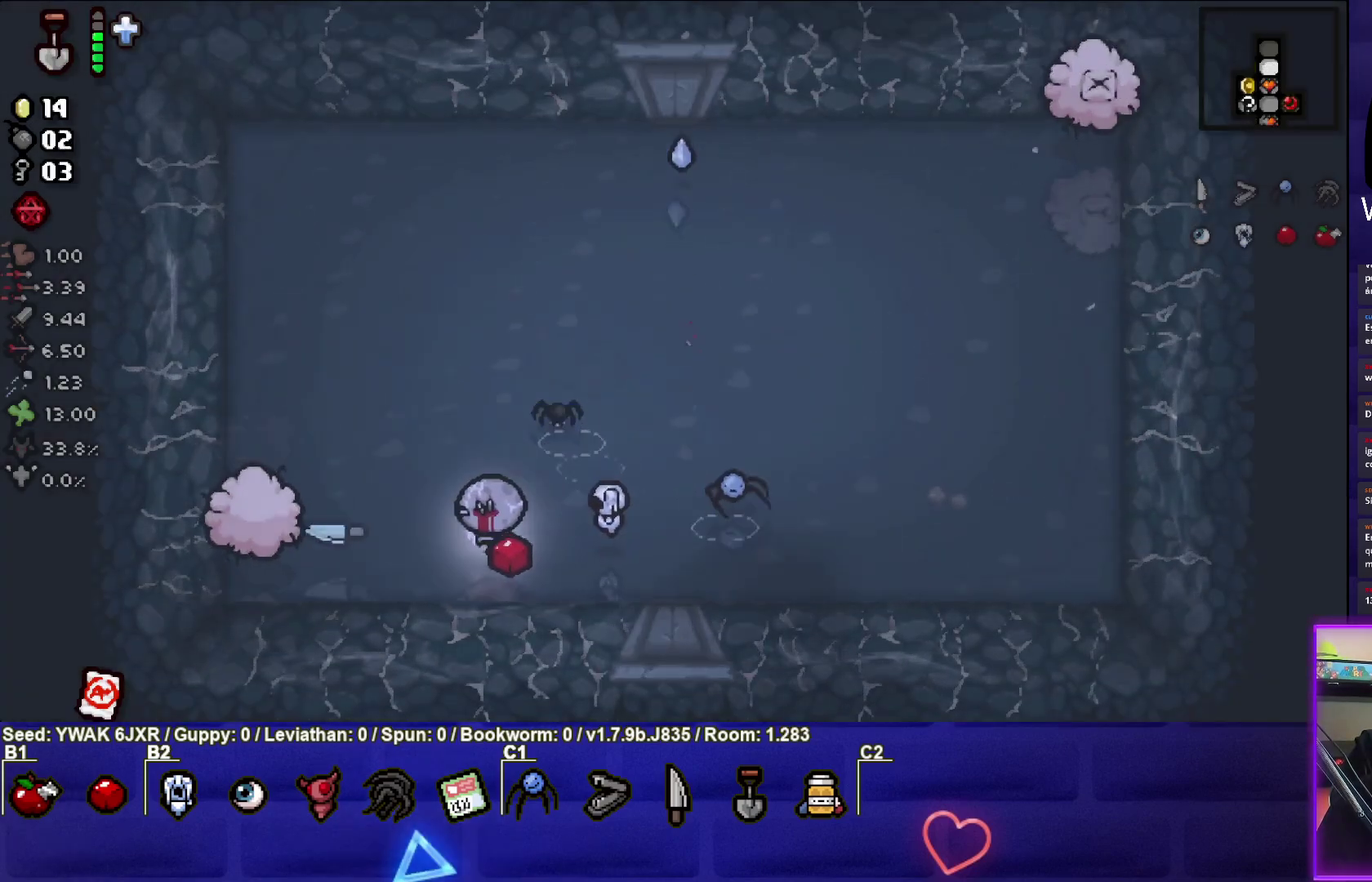
{"buttons": ["CIRCLE"], "left_stick": "up", "button_events": [[133, "CIRCLE", "down"]]}
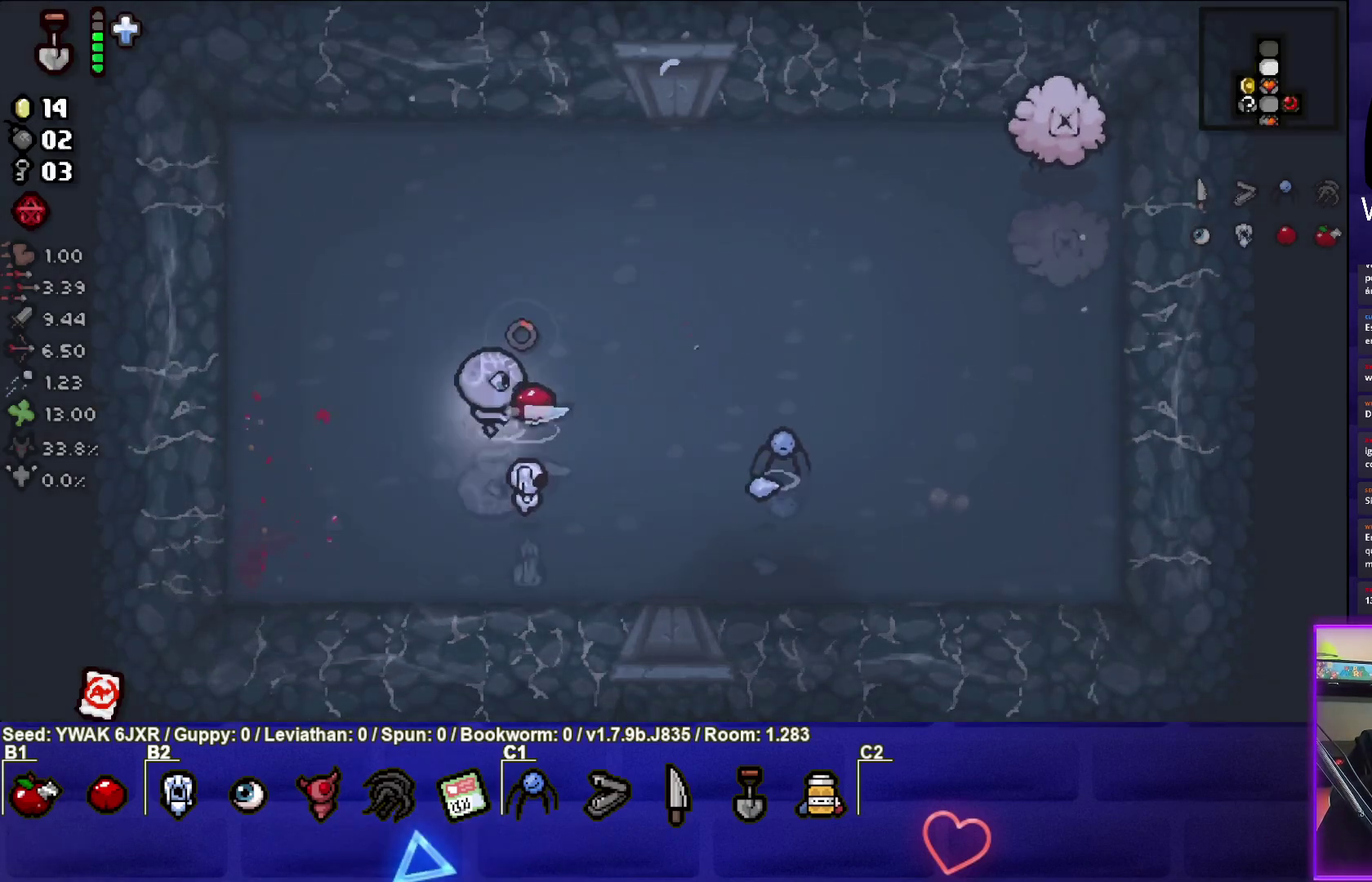
{"buttons": ["CIRCLE"], "left_stick": "up-right", "button_events": []}
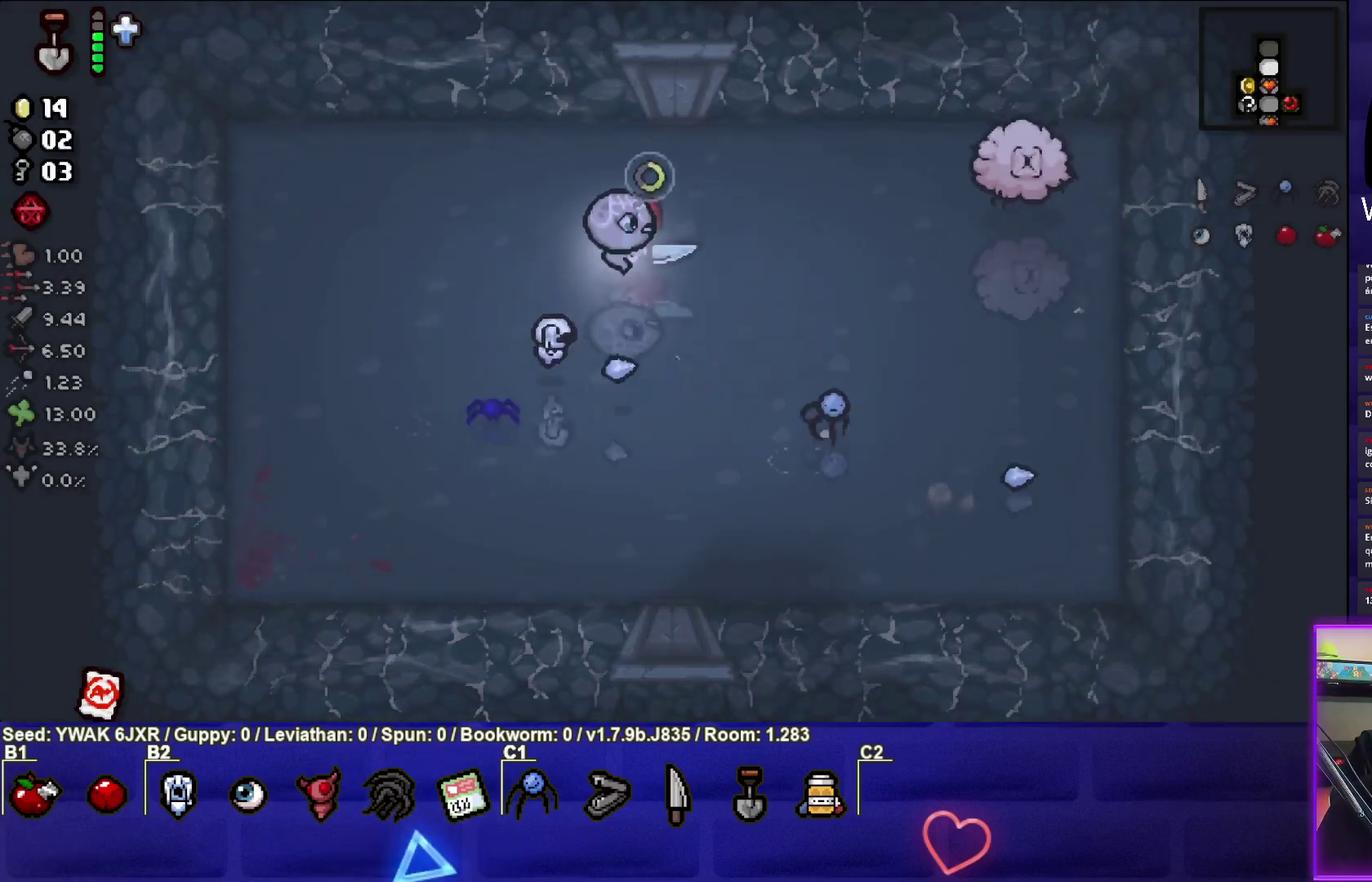
{"buttons": [], "left_stick": "down-left", "button_events": [[183, "CIRCLE", "up"]]}
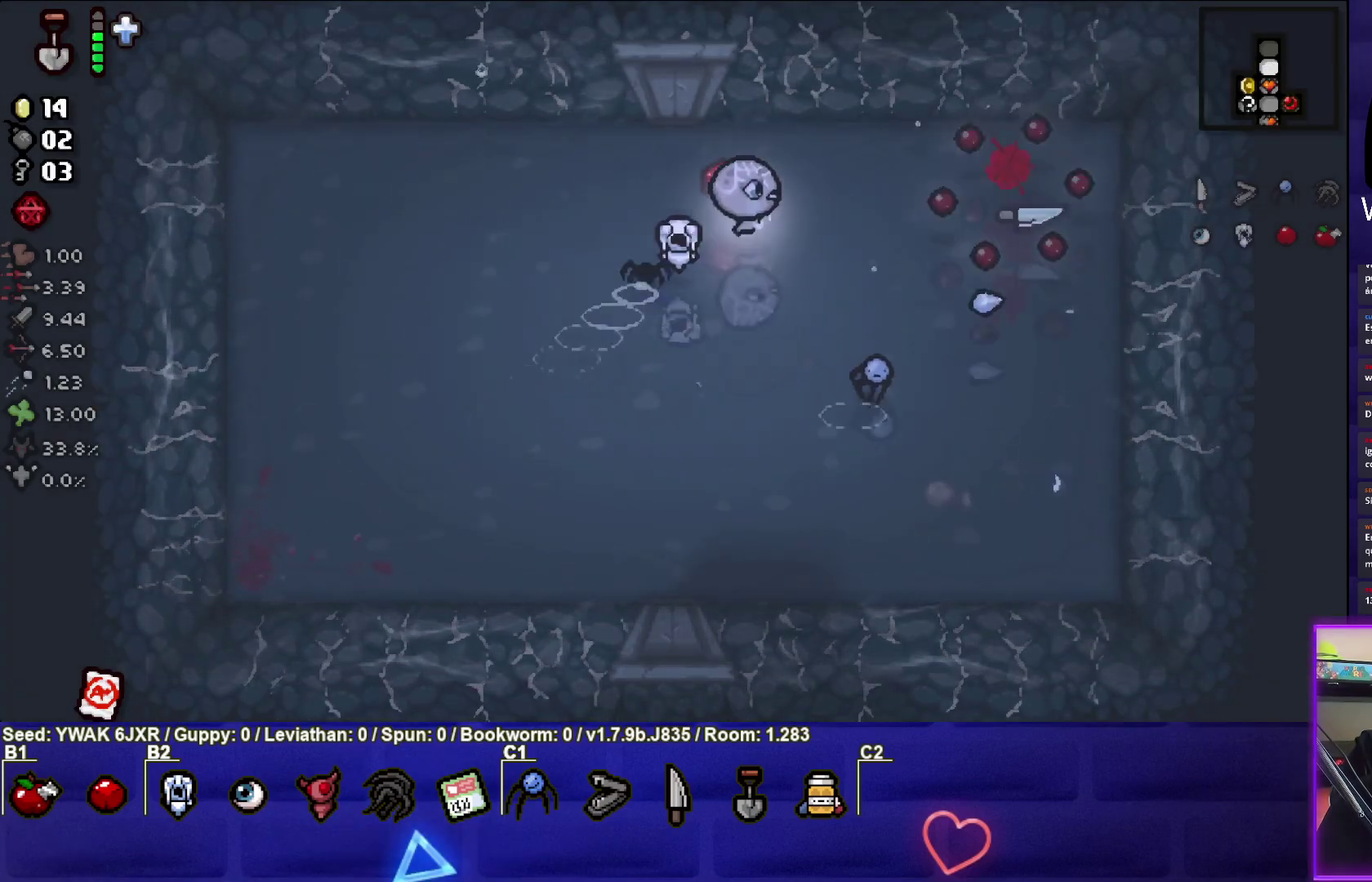
{"buttons": [], "left_stick": "down", "button_events": []}
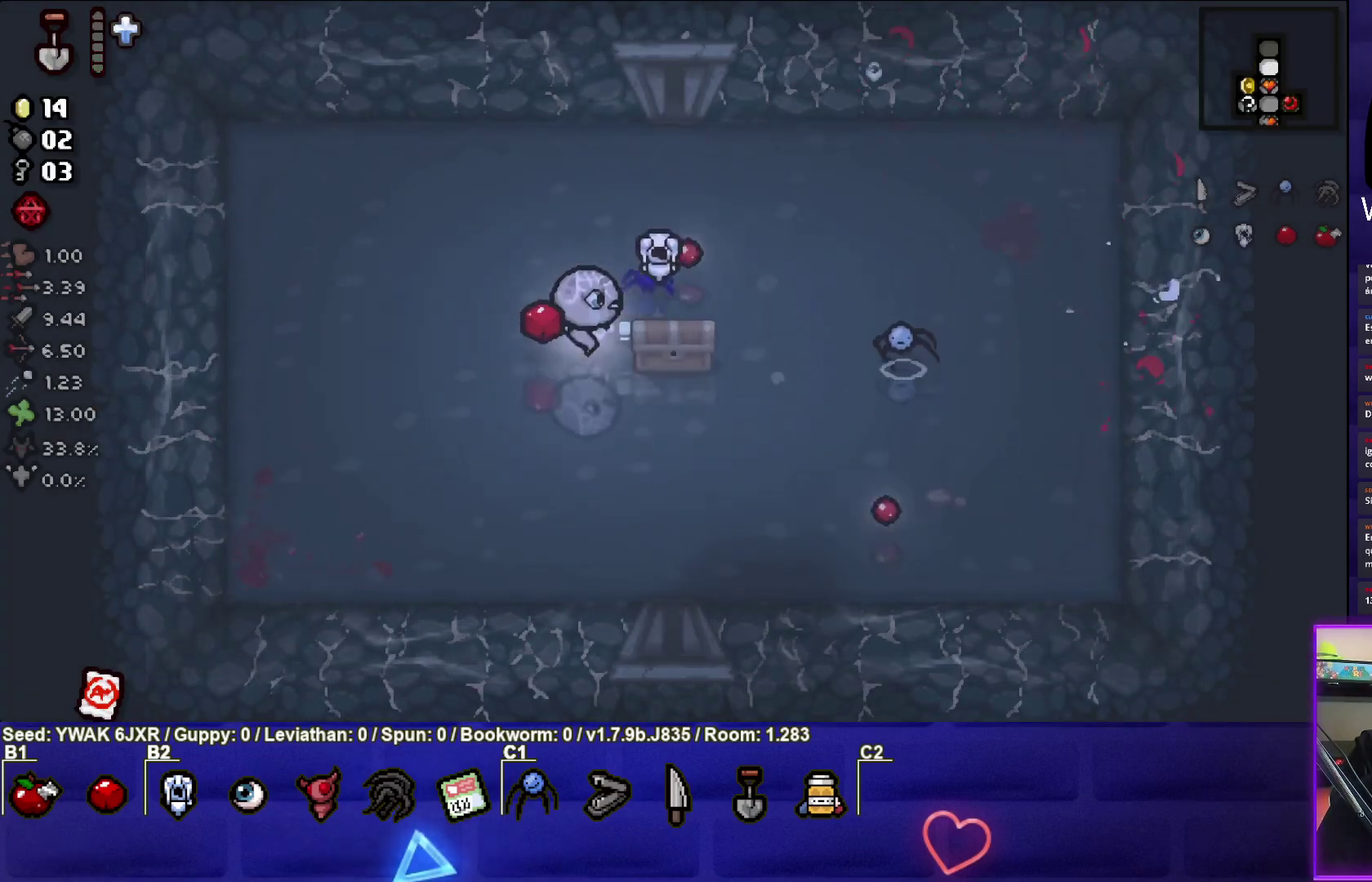
{"buttons": [], "left_stick": "up-right", "button_events": []}
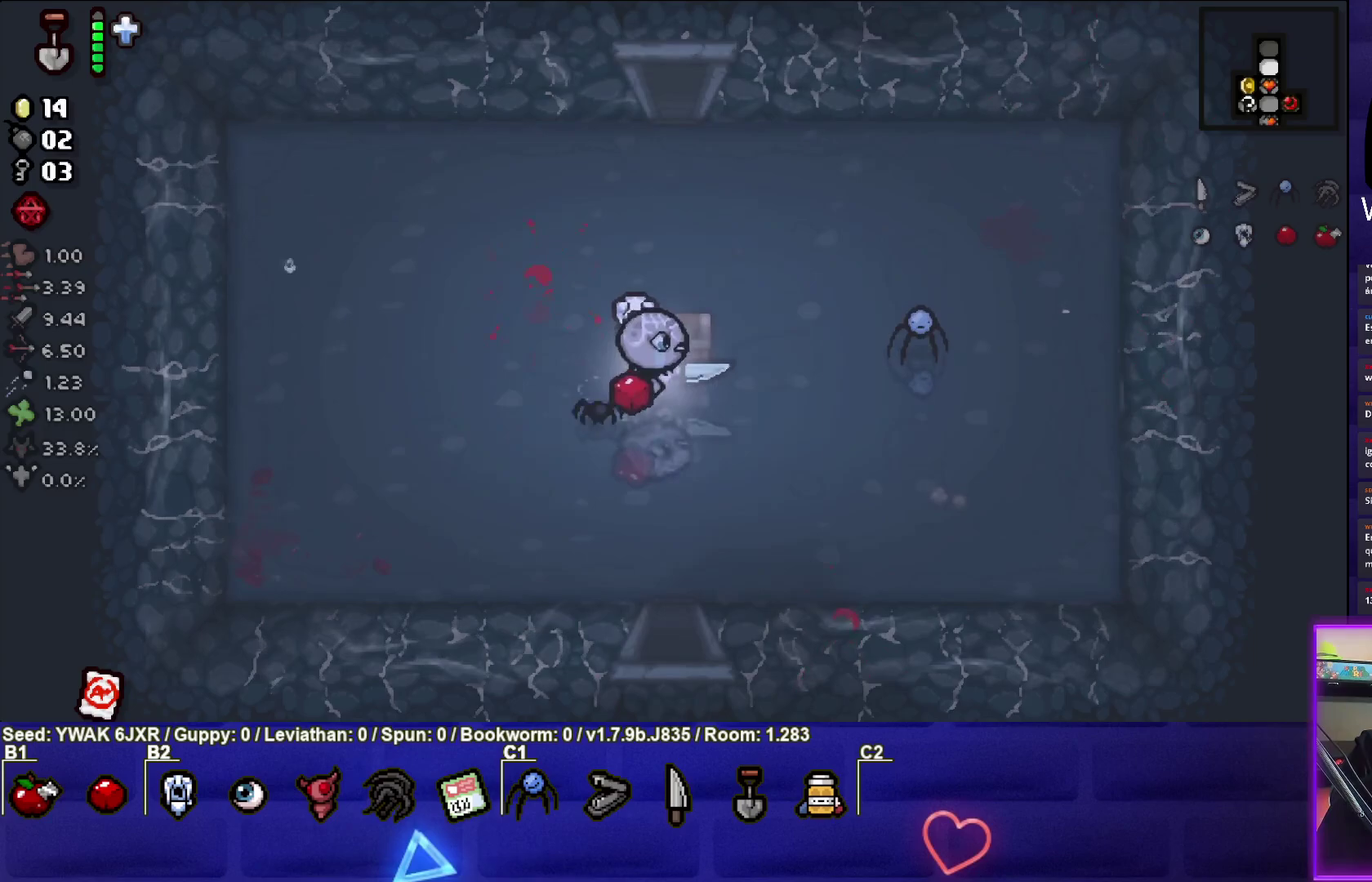
{"buttons": [], "left_stick": "center", "button_events": []}
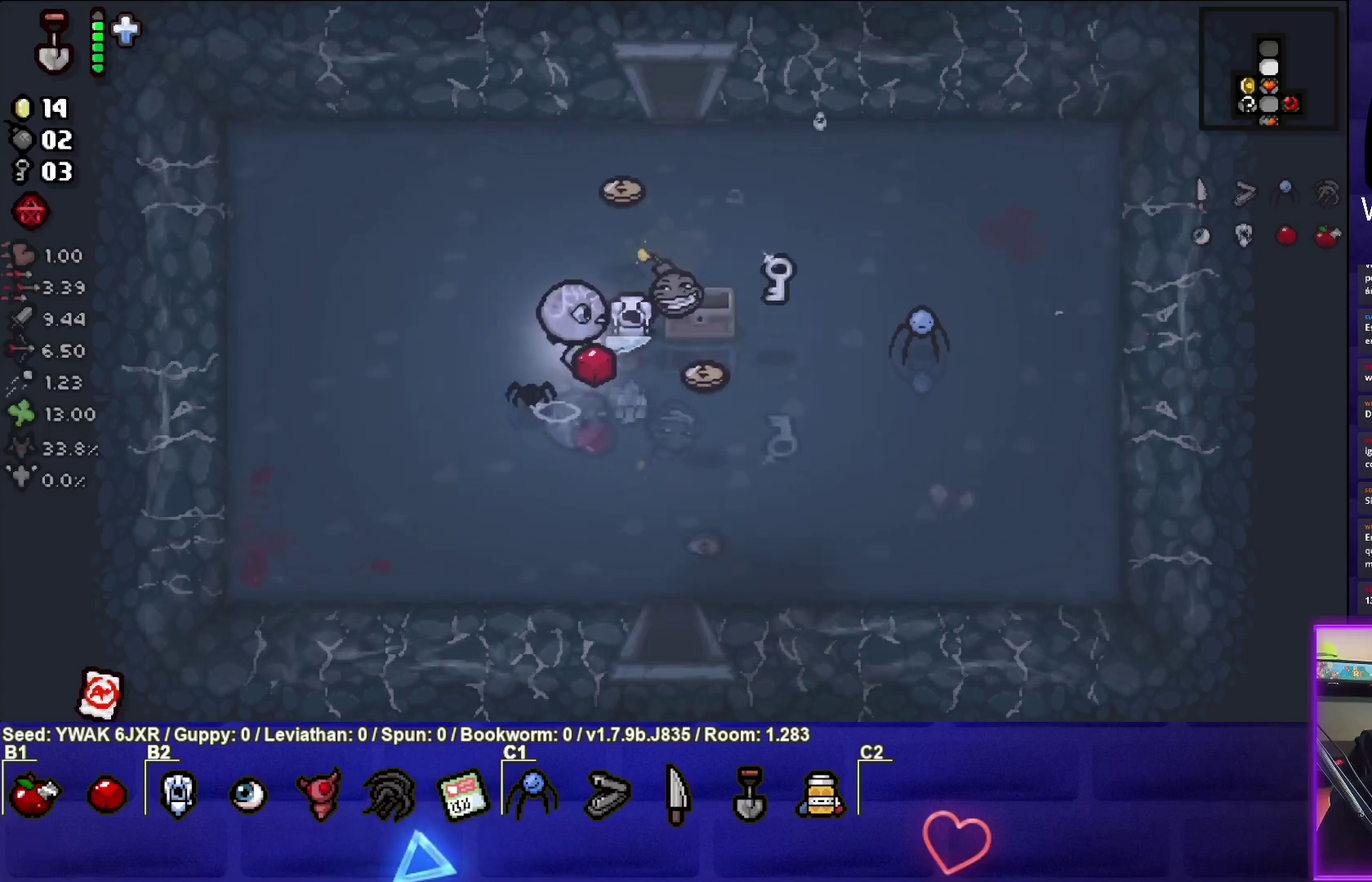
{"buttons": [], "left_stick": "up", "button_events": []}
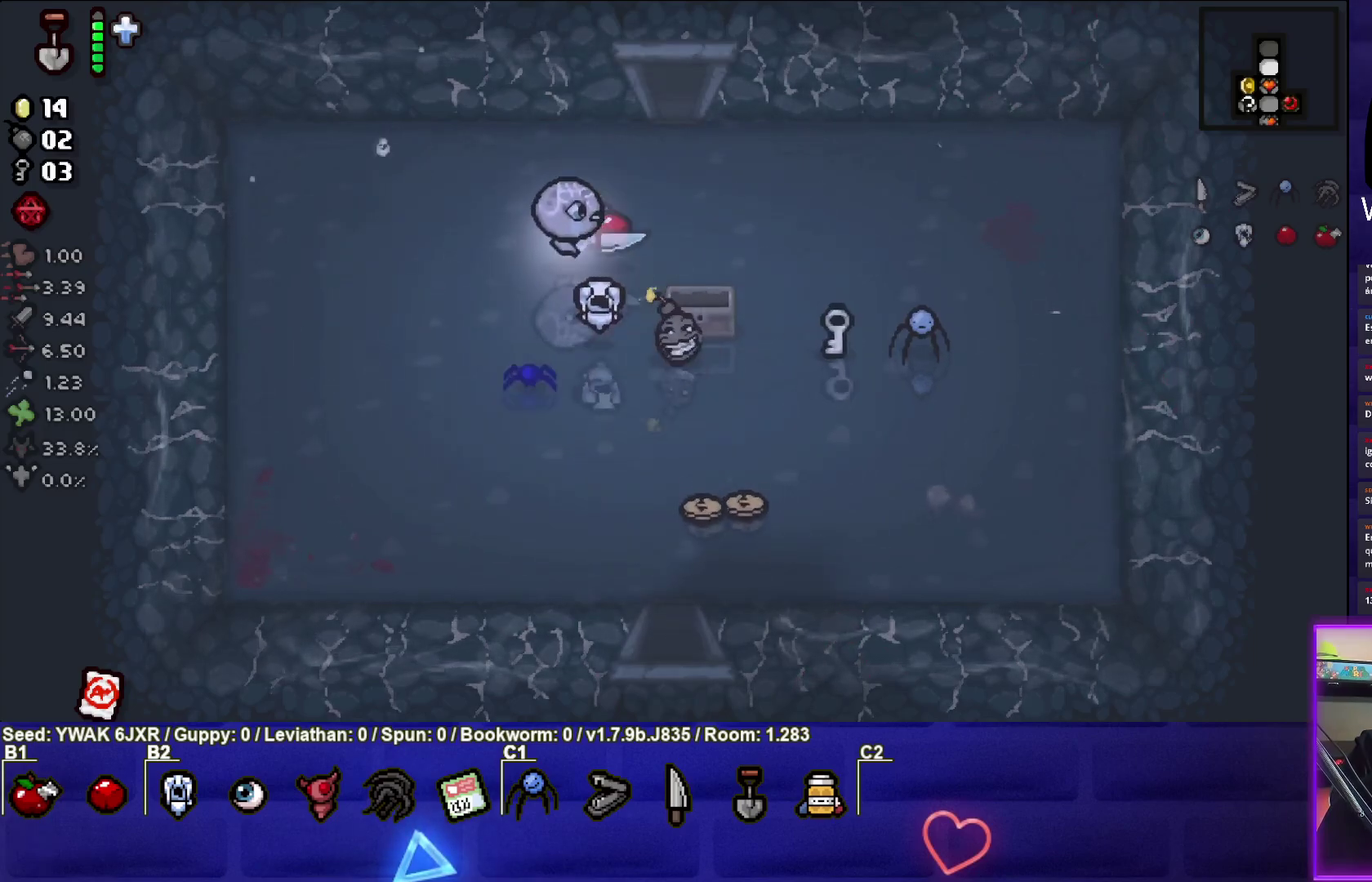
{"buttons": ["CIRCLE"], "left_stick": "down-left", "button_events": [[300, "CIRCLE", "down"]]}
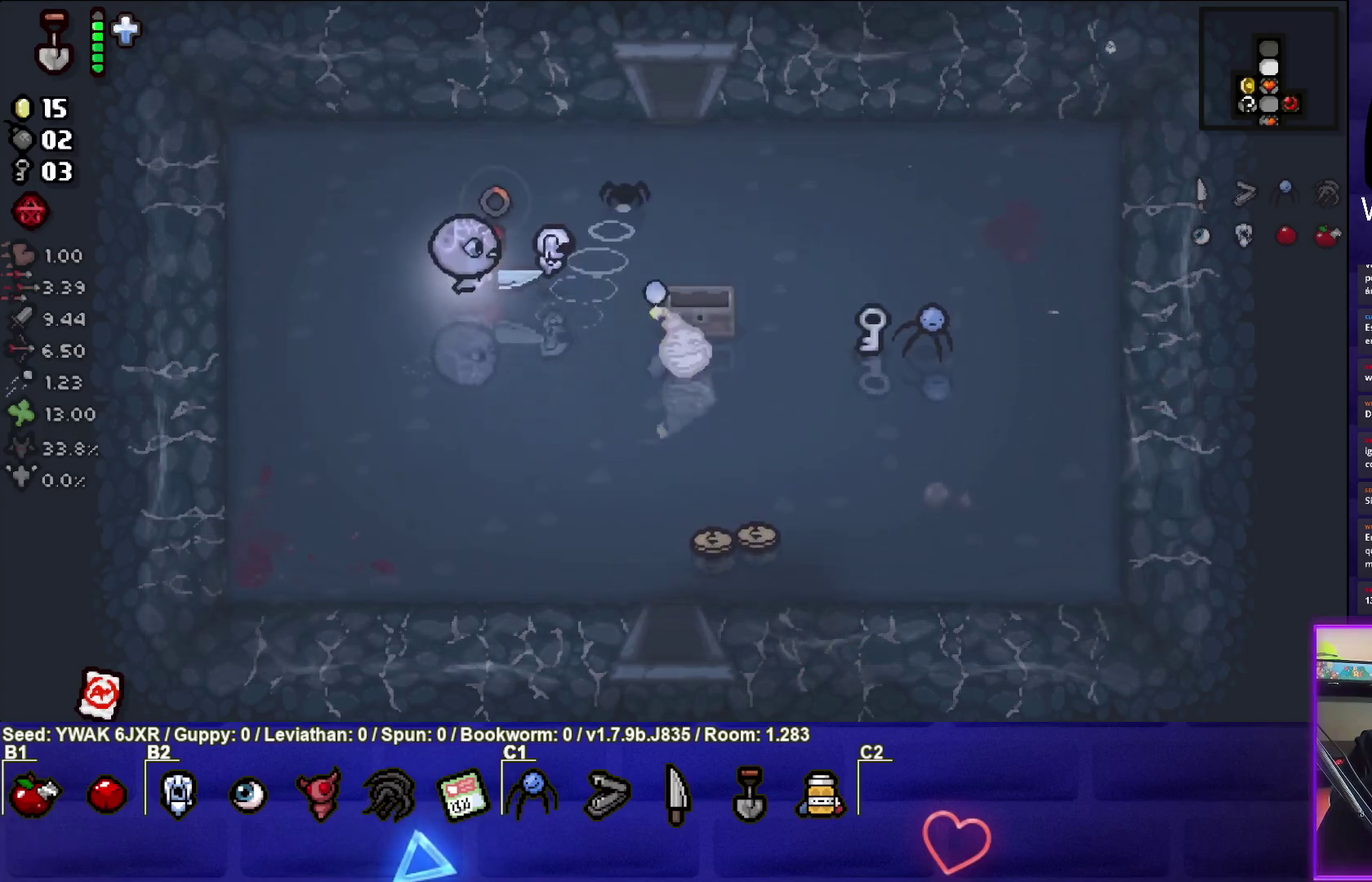
{"buttons": [], "left_stick": "down-right", "button_events": [[133, "CIRCLE", "up"]]}